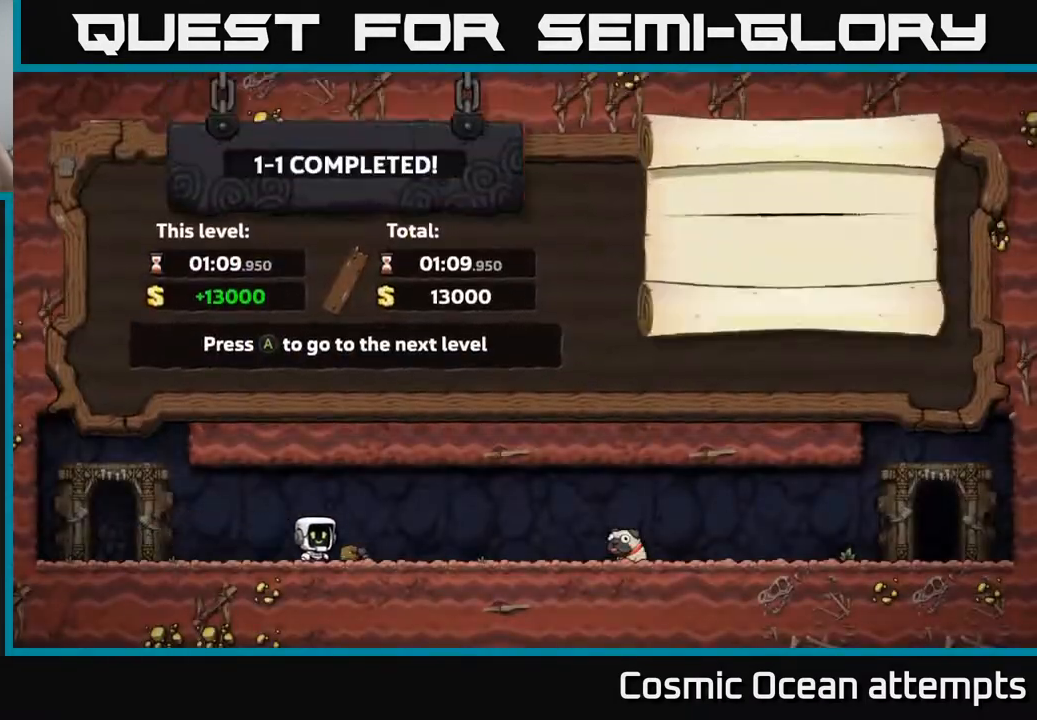
Gameplay with a controller (Xbox layout); each line is a JSON object with the inputs held at the frame after it. "events" lists button and stick changes between this image and that frame as [ms after this image, input, new state], when the widget could be followed in between. Not read: left_stick.
{"buttons": [], "right_stick": "center", "events": [[17, "A", "down"], [200, "A", "up"]]}
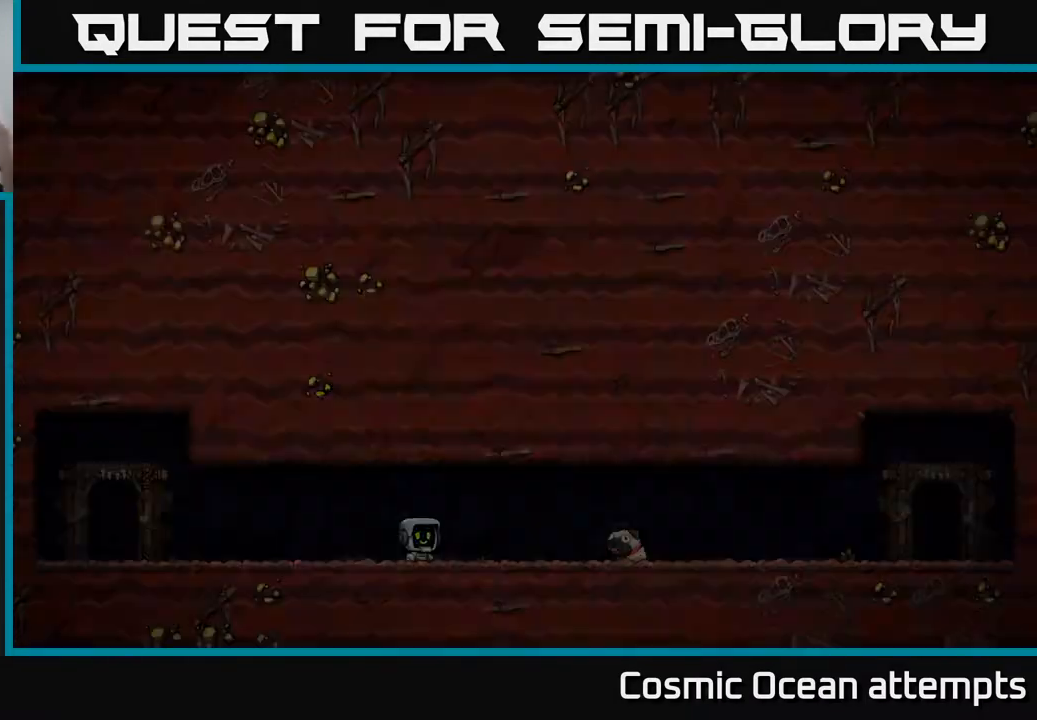
{"buttons": [], "right_stick": "center", "events": []}
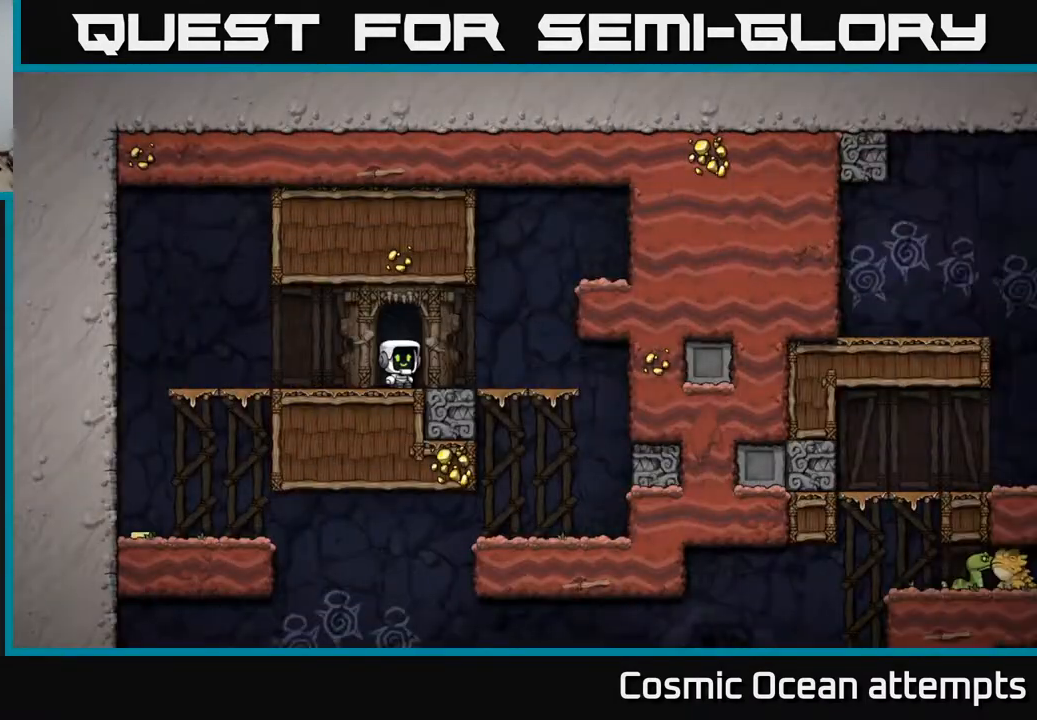
{"buttons": ["DPAD_LEFT"], "right_stick": "center", "events": [[383, "DPAD_LEFT", "down"]]}
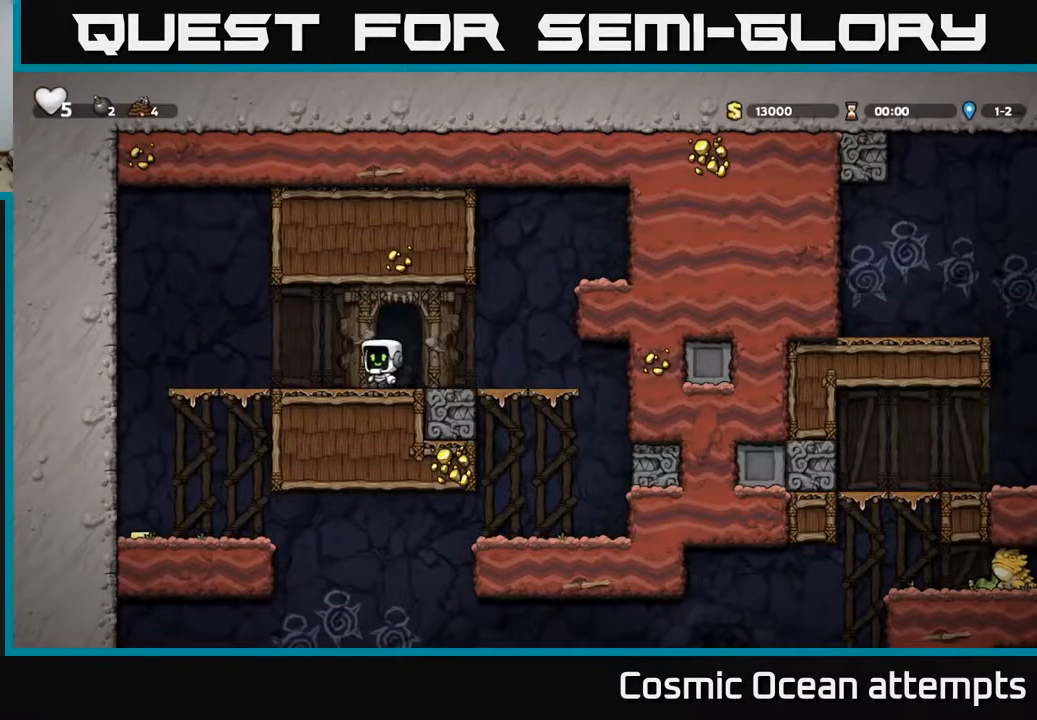
{"buttons": ["DPAD_DOWN"], "right_stick": "center", "events": [[350, "DPAD_DOWN", "down"], [350, "DPAD_LEFT", "up"], [400, "A", "down"], [483, "A", "up"]]}
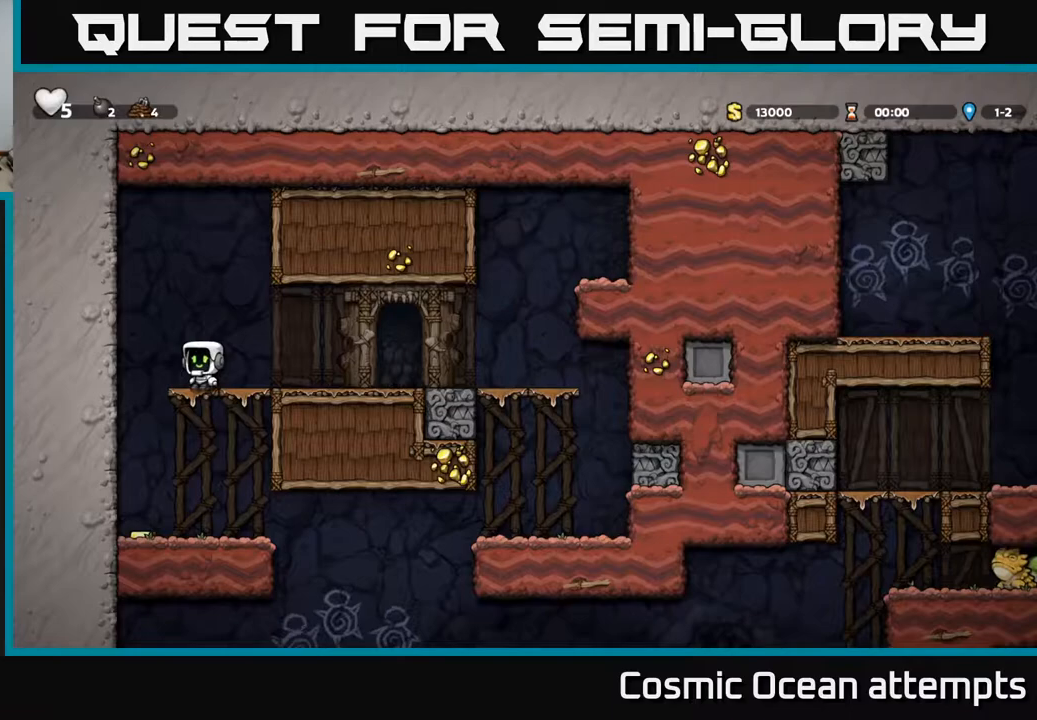
{"buttons": ["DPAD_RIGHT"], "right_stick": "center", "events": [[33, "DPAD_DOWN", "up"], [50, "DPAD_LEFT", "down"], [233, "DPAD_LEFT", "up"], [367, "DPAD_RIGHT", "down"]]}
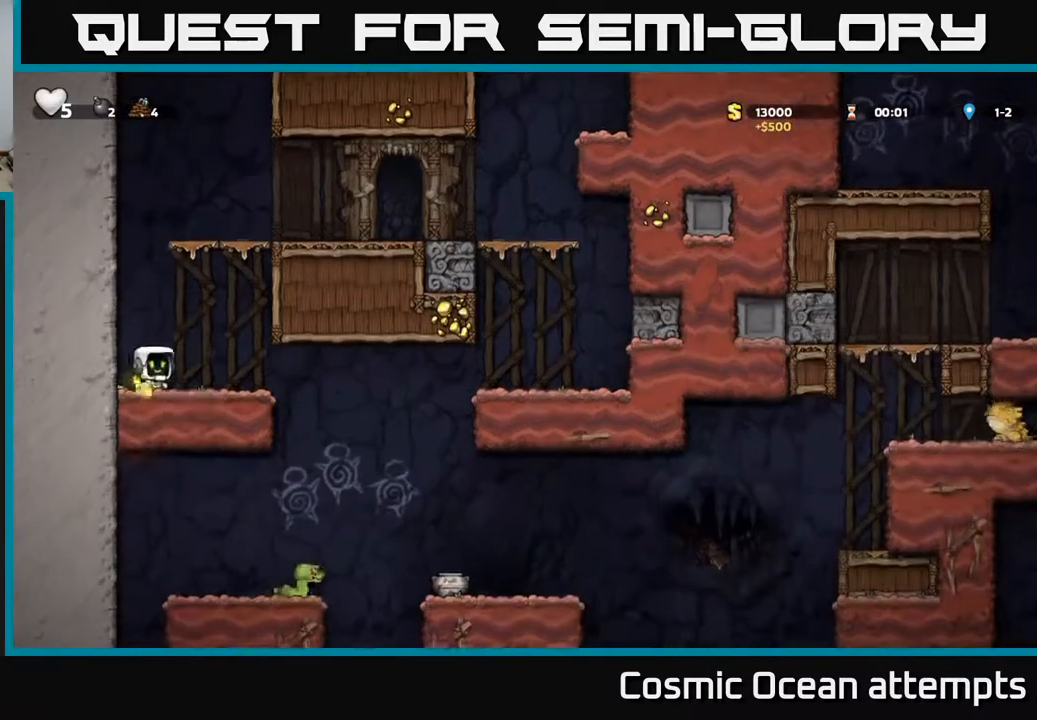
{"buttons": ["DPAD_DOWN"], "right_stick": "center", "events": [[267, "DPAD_RIGHT", "up"], [283, "DPAD_LEFT", "down"], [450, "DPAD_DOWN", "down"], [450, "DPAD_LEFT", "up"]]}
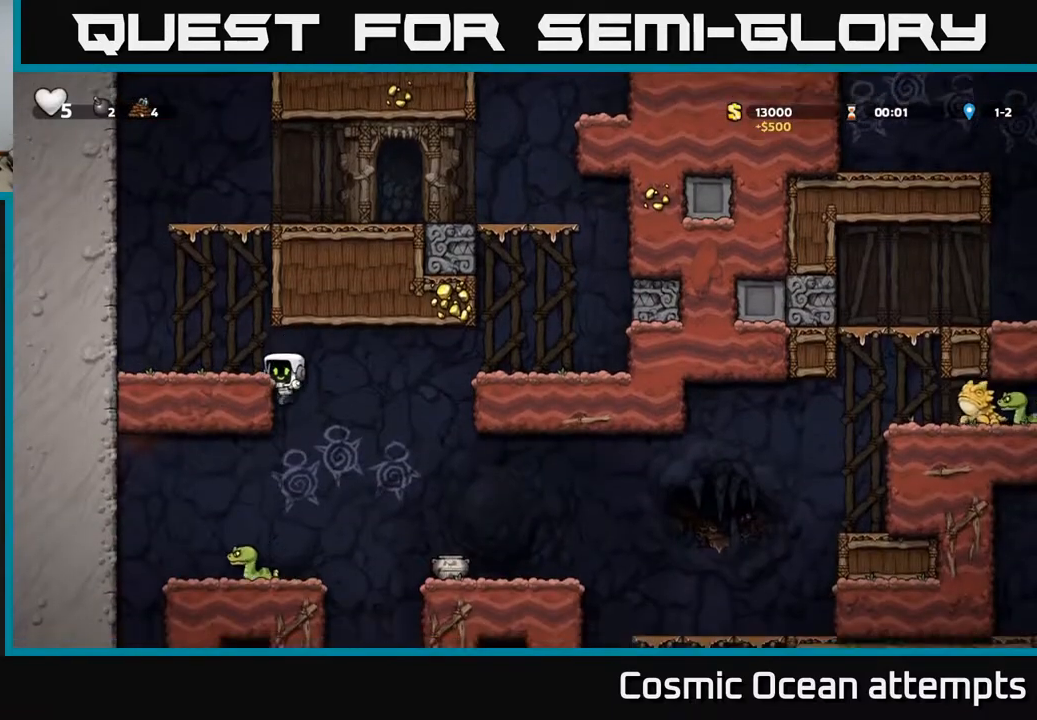
{"buttons": ["DPAD_RIGHT"], "right_stick": "center", "events": [[50, "A", "down"], [150, "DPAD_DOWN", "up"], [167, "A", "up"], [250, "X", "down"], [333, "DPAD_LEFT", "down"], [367, "X", "up"], [467, "DPAD_LEFT", "up"], [483, "DPAD_DOWN", "down"], [483, "DPAD_RIGHT", "down"], [500, "DPAD_DOWN", "up"]]}
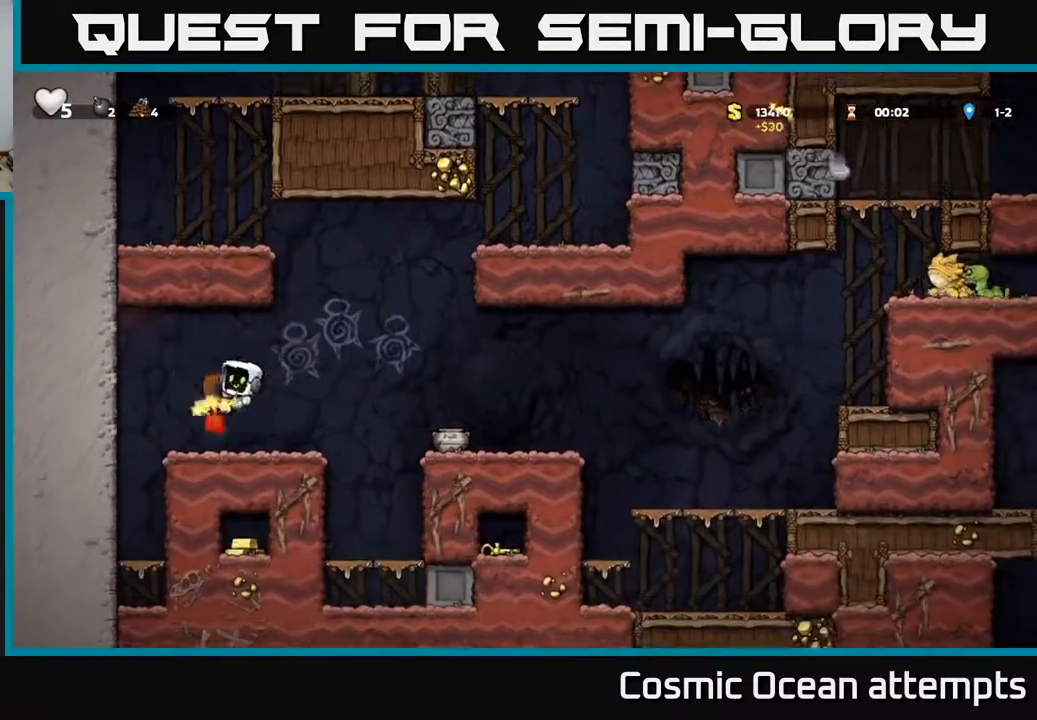
{"buttons": [], "right_stick": "center", "events": [[133, "DPAD_RIGHT", "up"]]}
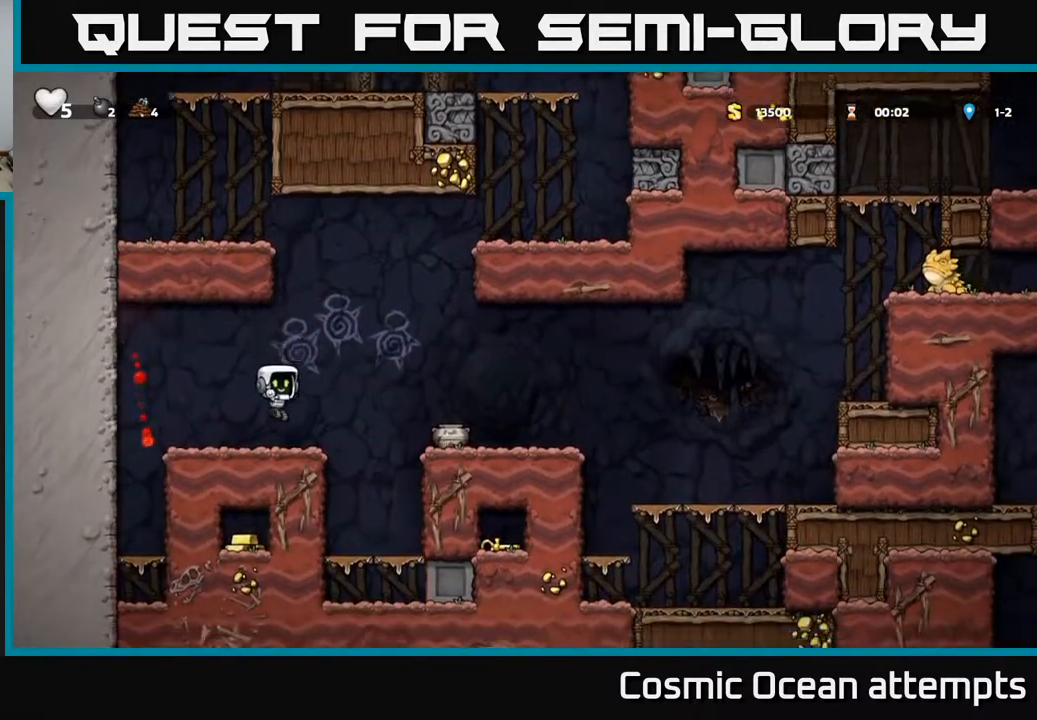
{"buttons": [], "right_stick": "center", "events": [[17, "DPAD_RIGHT", "down"], [83, "A", "down"], [200, "A", "up"], [333, "DPAD_RIGHT", "up"]]}
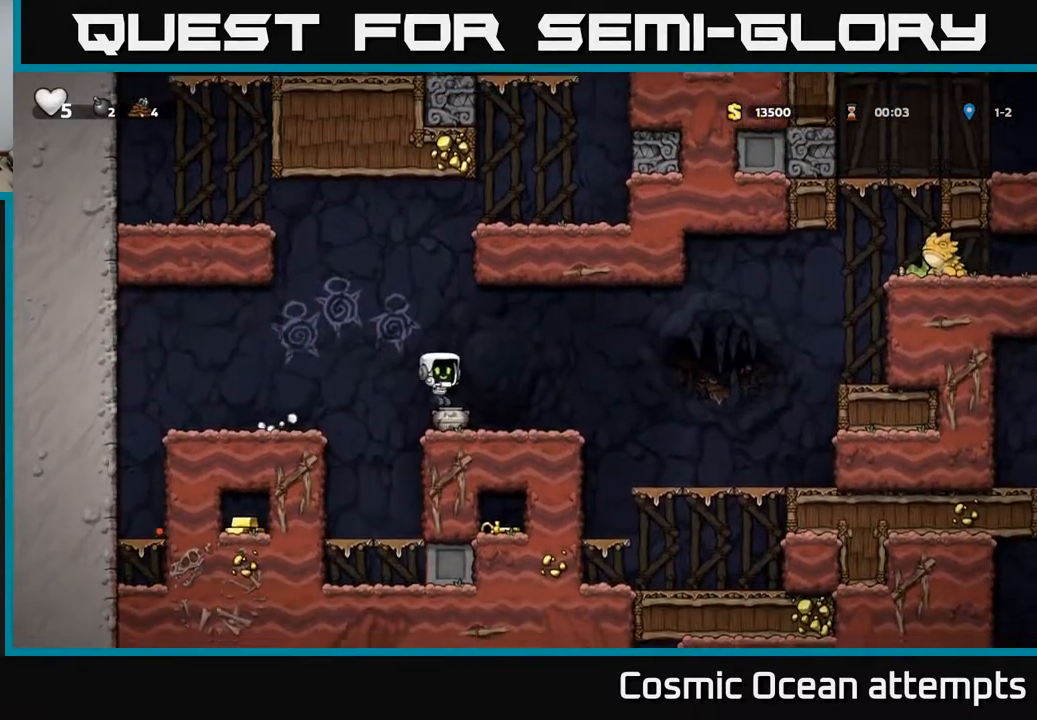
{"buttons": ["A", "DPAD_RIGHT"], "right_stick": "center", "events": [[50, "DPAD_DOWN", "down"], [150, "X", "down"], [233, "DPAD_DOWN", "up"], [267, "DPAD_RIGHT", "down"], [267, "X", "up"], [367, "A", "down"]]}
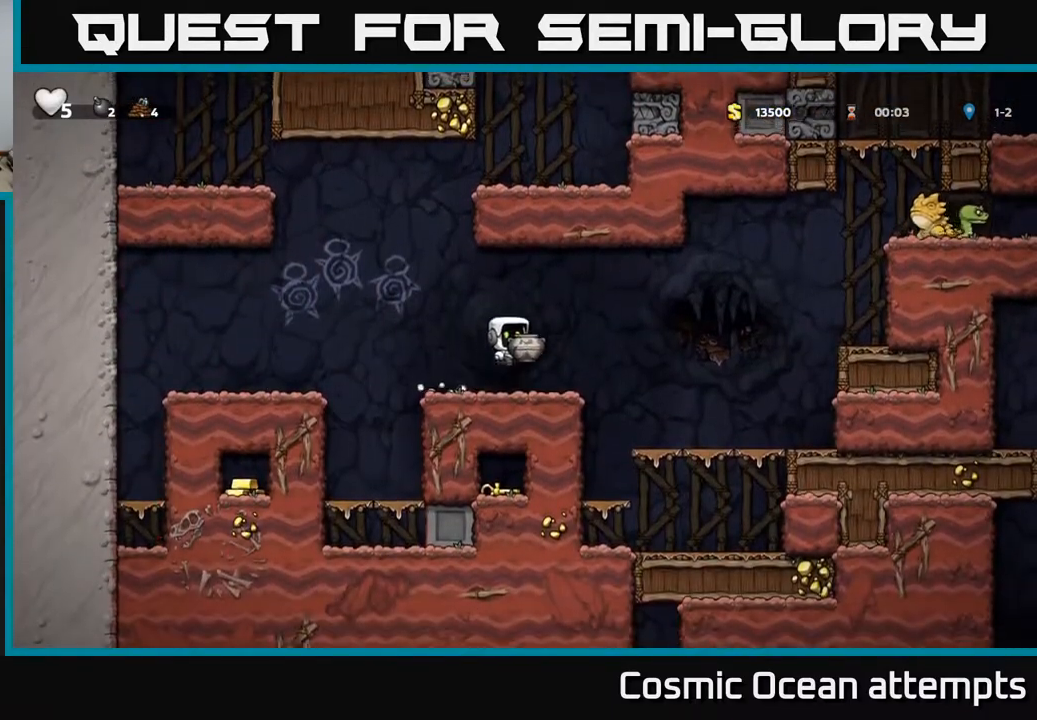
{"buttons": [], "right_stick": "center", "events": [[17, "A", "up"], [67, "X", "down"], [100, "DPAD_RIGHT", "up"], [150, "DPAD_LEFT", "down"], [150, "X", "up"], [383, "DPAD_LEFT", "up"]]}
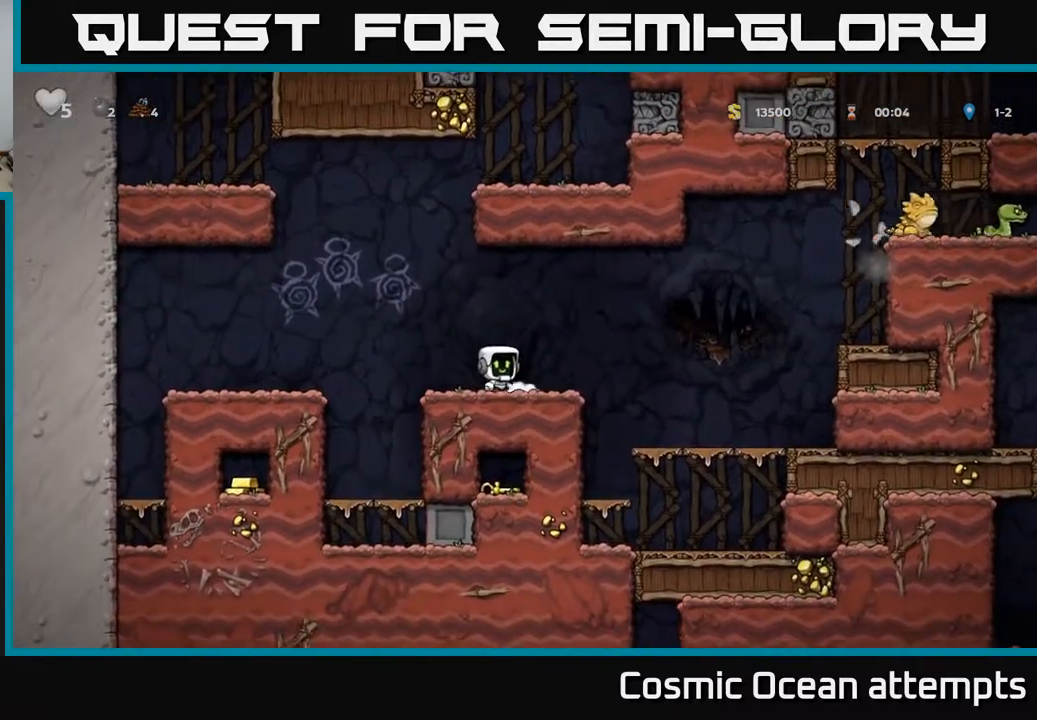
{"buttons": ["DPAD_RIGHT"], "right_stick": "center", "events": [[250, "DPAD_LEFT", "down"], [367, "DPAD_LEFT", "up"], [383, "DPAD_RIGHT", "down"]]}
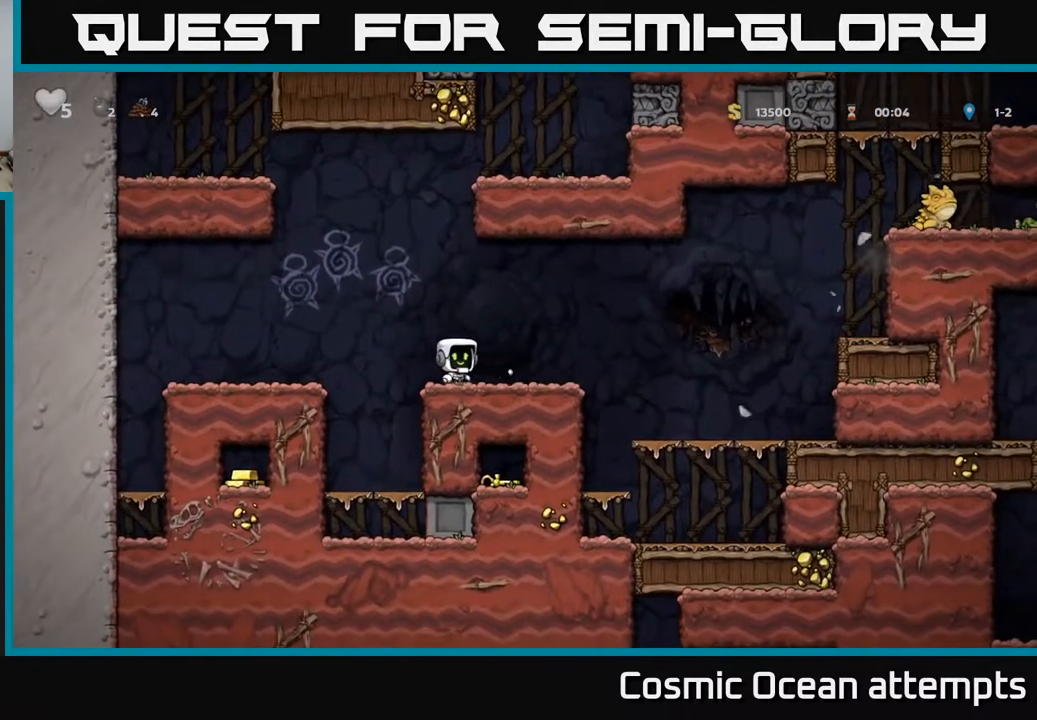
{"buttons": [], "right_stick": "center", "events": [[50, "DPAD_RIGHT", "up"], [267, "DPAD_DOWN", "down"], [333, "L1", "down"], [450, "DPAD_DOWN", "up"], [450, "L1", "up"]]}
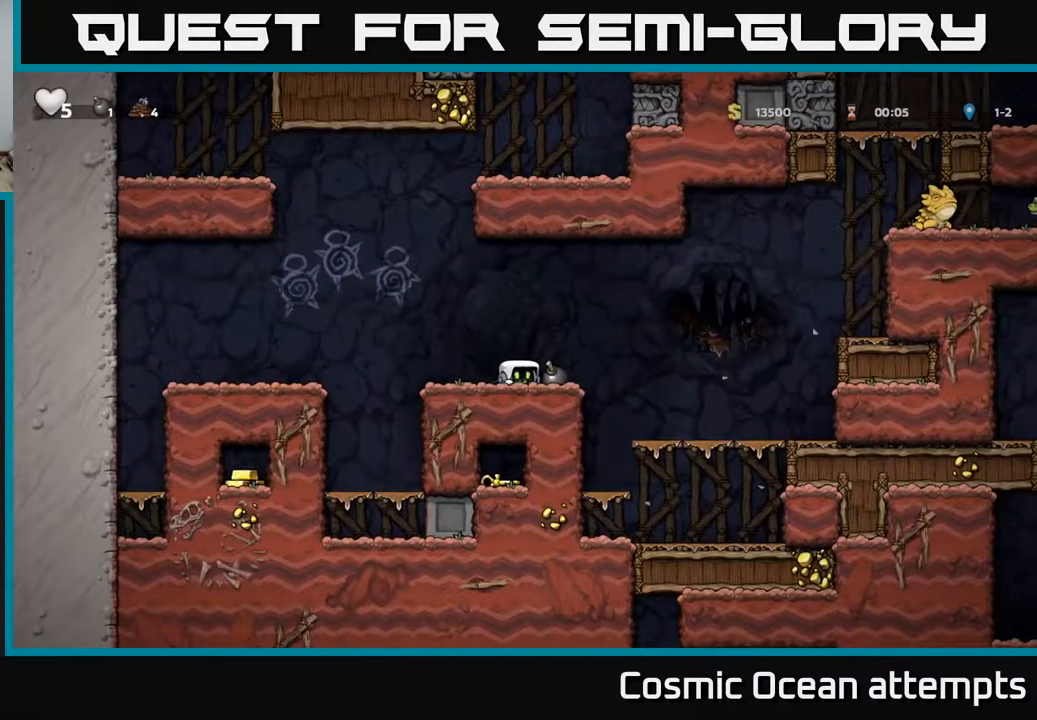
{"buttons": ["A", "DPAD_RIGHT"], "right_stick": "center", "events": [[67, "DPAD_RIGHT", "down"], [250, "A", "down"]]}
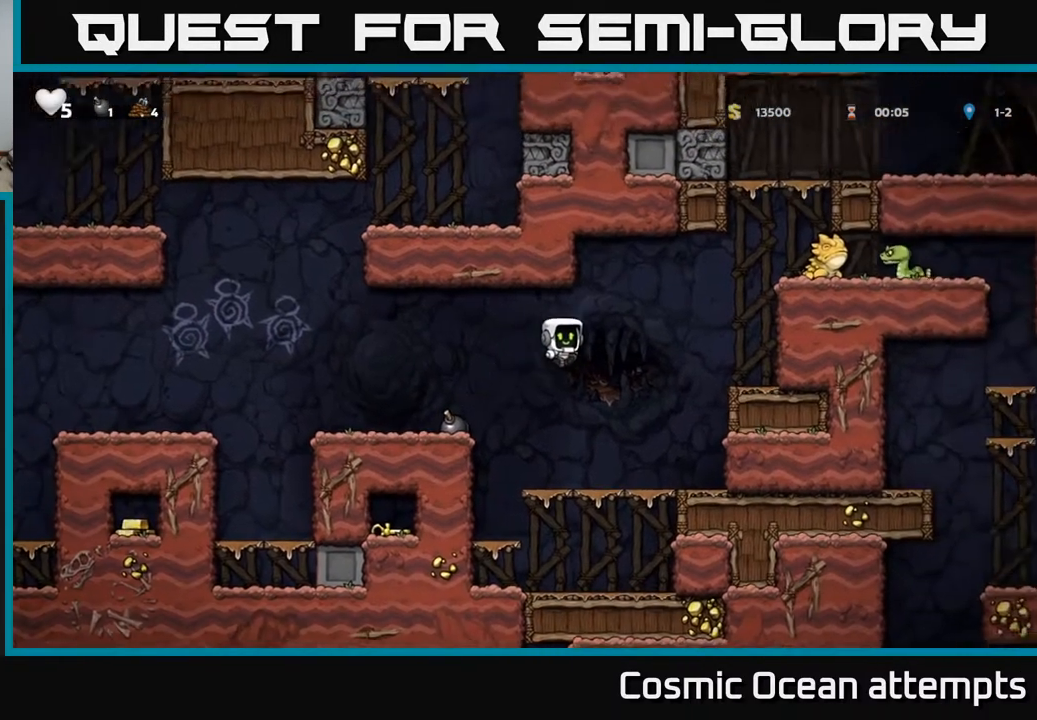
{"buttons": ["A", "DPAD_RIGHT"], "right_stick": "center", "events": [[233, "A", "up"], [400, "A", "down"]]}
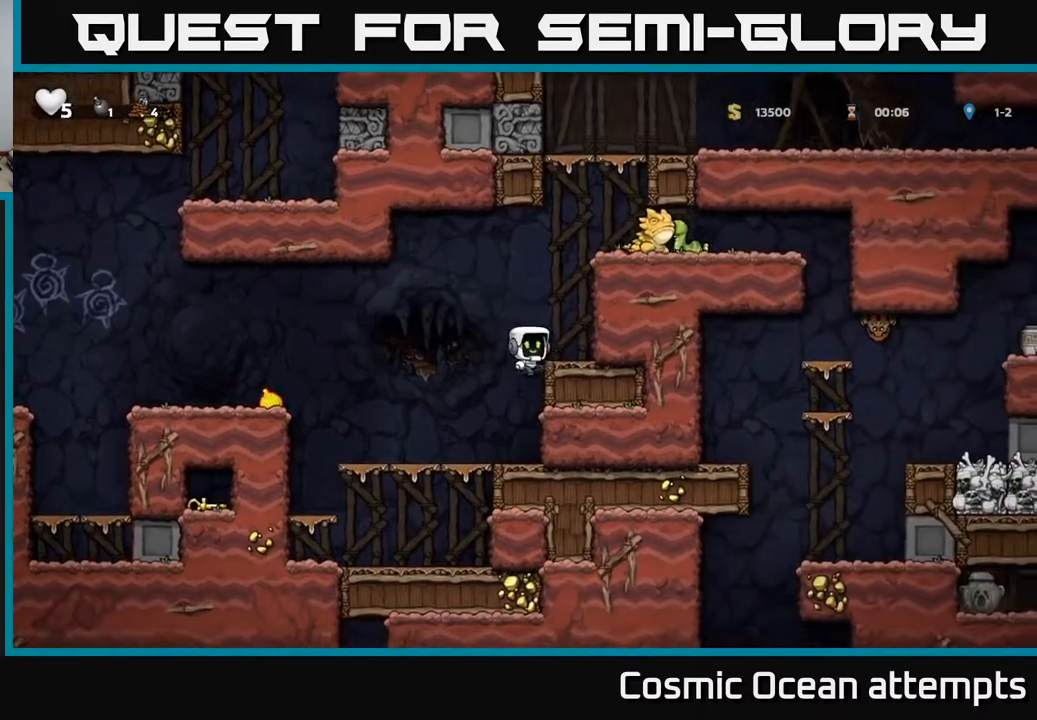
{"buttons": ["A"], "right_stick": "center", "events": [[33, "A", "up"], [150, "DPAD_RIGHT", "up"], [433, "A", "down"]]}
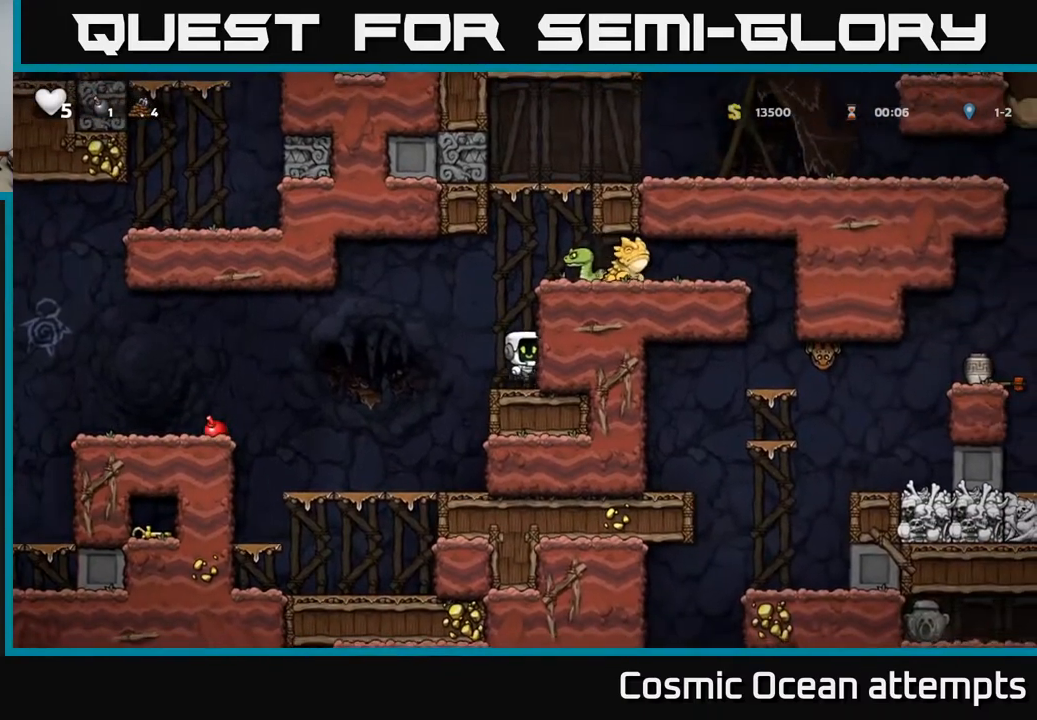
{"buttons": [], "right_stick": "center", "events": [[117, "X", "down"], [267, "X", "up"], [350, "A", "up"]]}
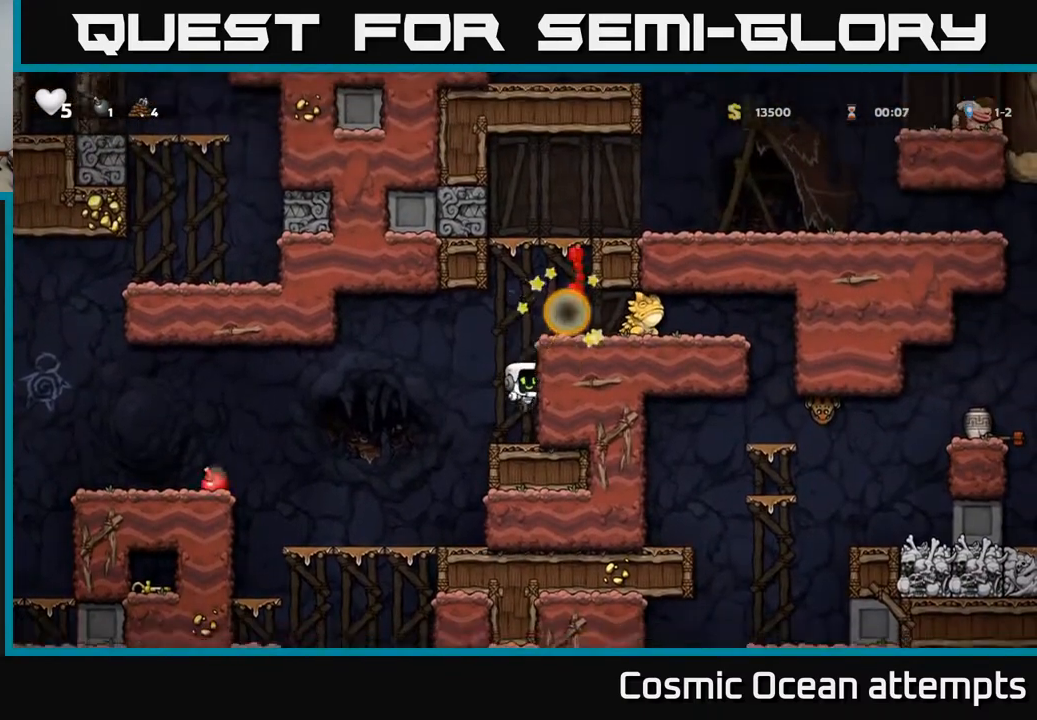
{"buttons": ["DPAD_RIGHT"], "right_stick": "center", "events": [[183, "A", "down"], [367, "A", "up"], [417, "DPAD_RIGHT", "down"]]}
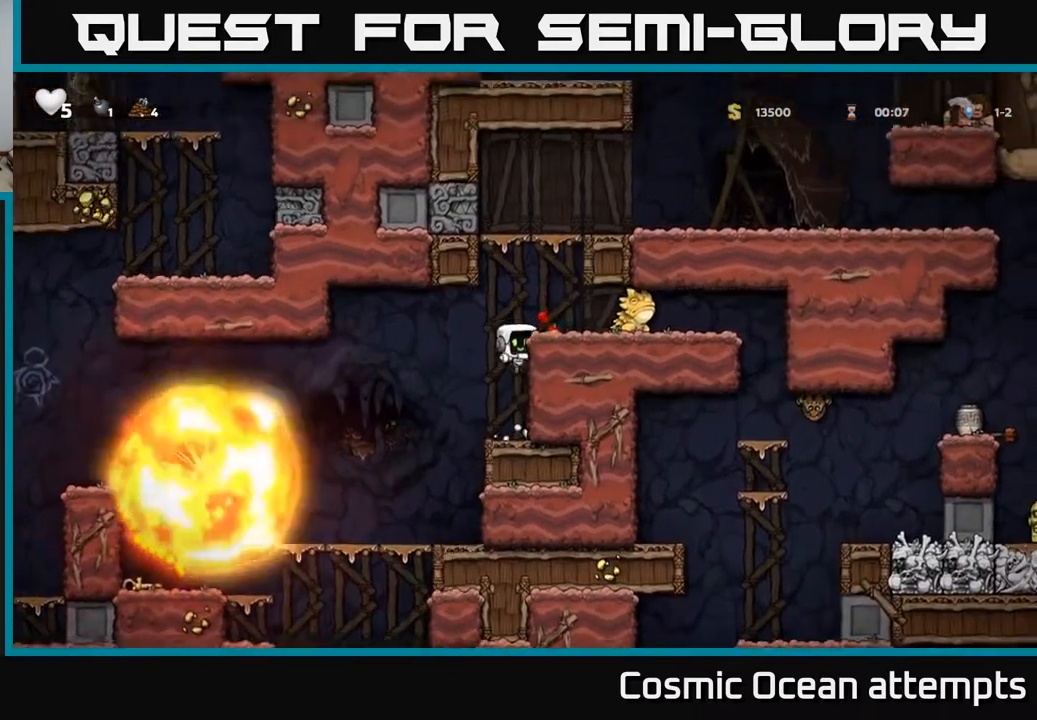
{"buttons": [], "right_stick": "center", "events": [[50, "A", "down"], [150, "A", "up"], [167, "X", "down"], [250, "X", "up"], [300, "DPAD_RIGHT", "up"], [350, "DPAD_LEFT", "down"], [450, "DPAD_LEFT", "up"]]}
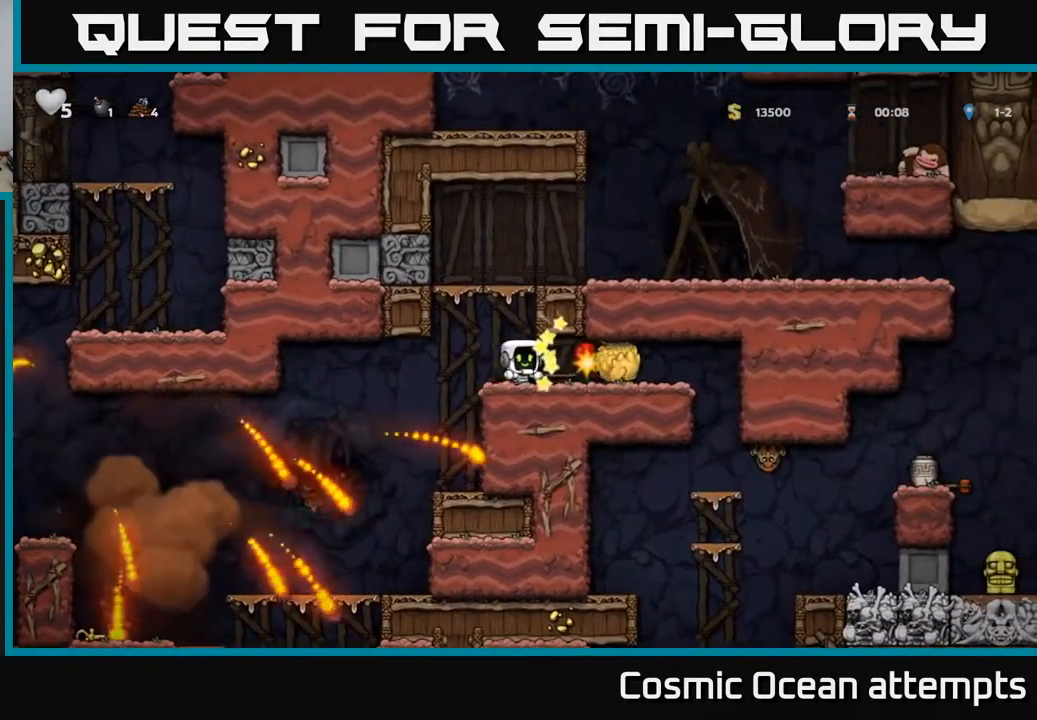
{"buttons": ["X", "DPAD_DOWN"], "right_stick": "center", "events": [[117, "DPAD_RIGHT", "down"], [417, "DPAD_DOWN", "down"], [433, "DPAD_RIGHT", "up"], [483, "X", "down"]]}
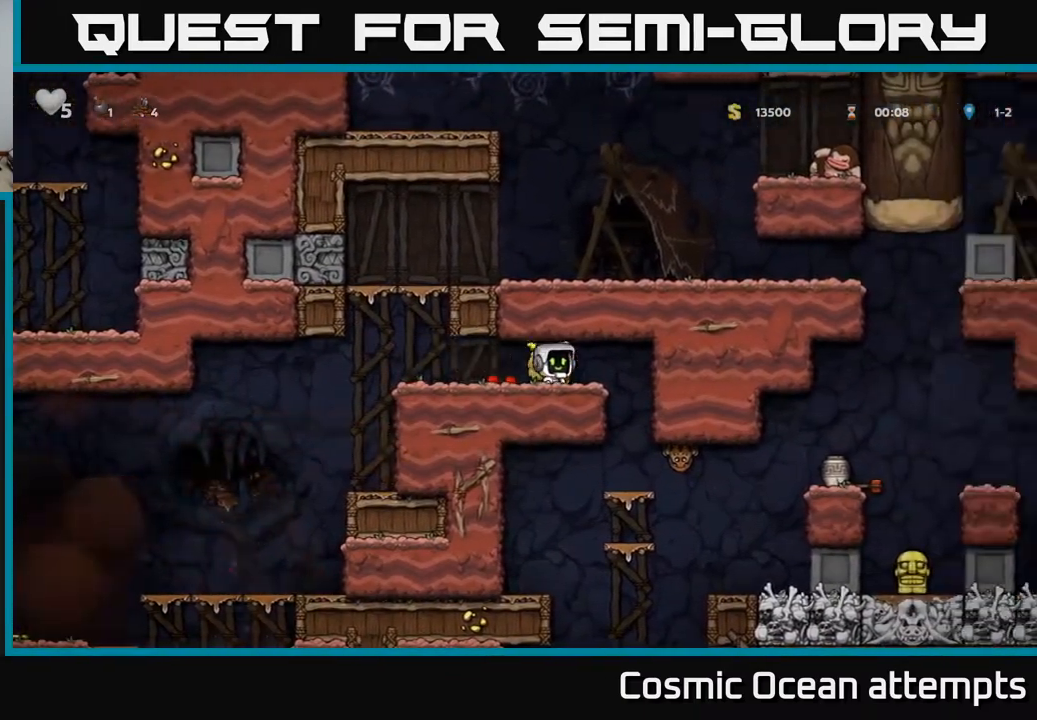
{"buttons": ["DPAD_LEFT"], "right_stick": "center", "events": [[33, "DPAD_DOWN", "up"], [33, "DPAD_RIGHT", "down"], [67, "X", "up"], [183, "DPAD_DOWN", "down"], [200, "DPAD_RIGHT", "up"], [250, "X", "down"], [300, "DPAD_DOWN", "up"], [317, "X", "up"], [333, "DPAD_LEFT", "down"]]}
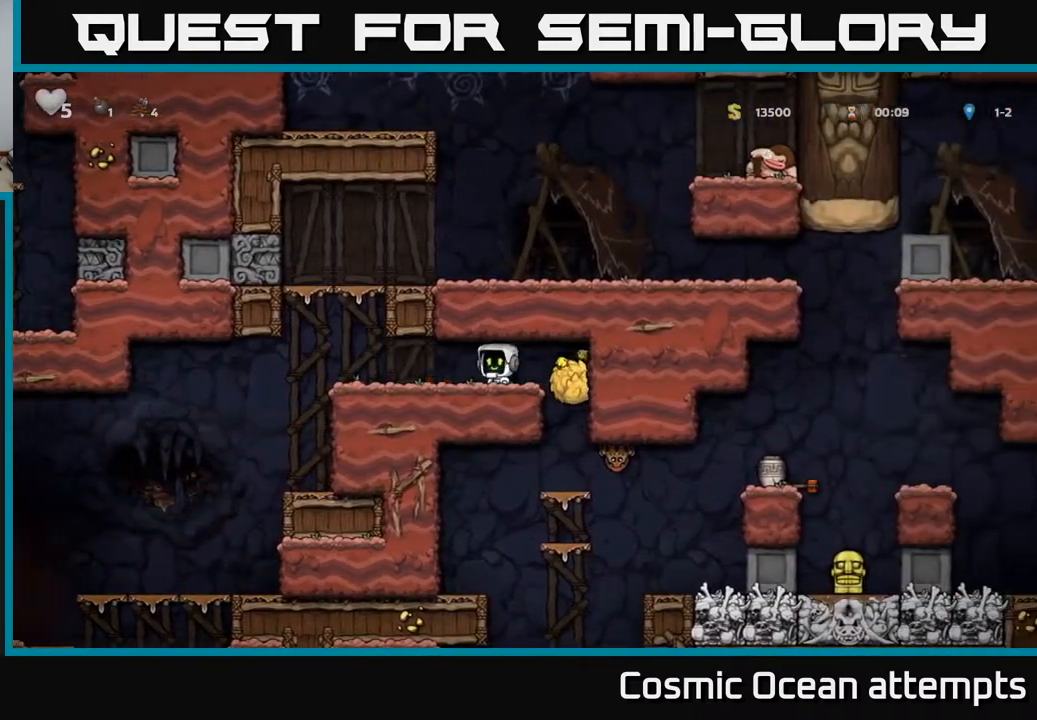
{"buttons": ["DPAD_LEFT"], "right_stick": "center", "events": []}
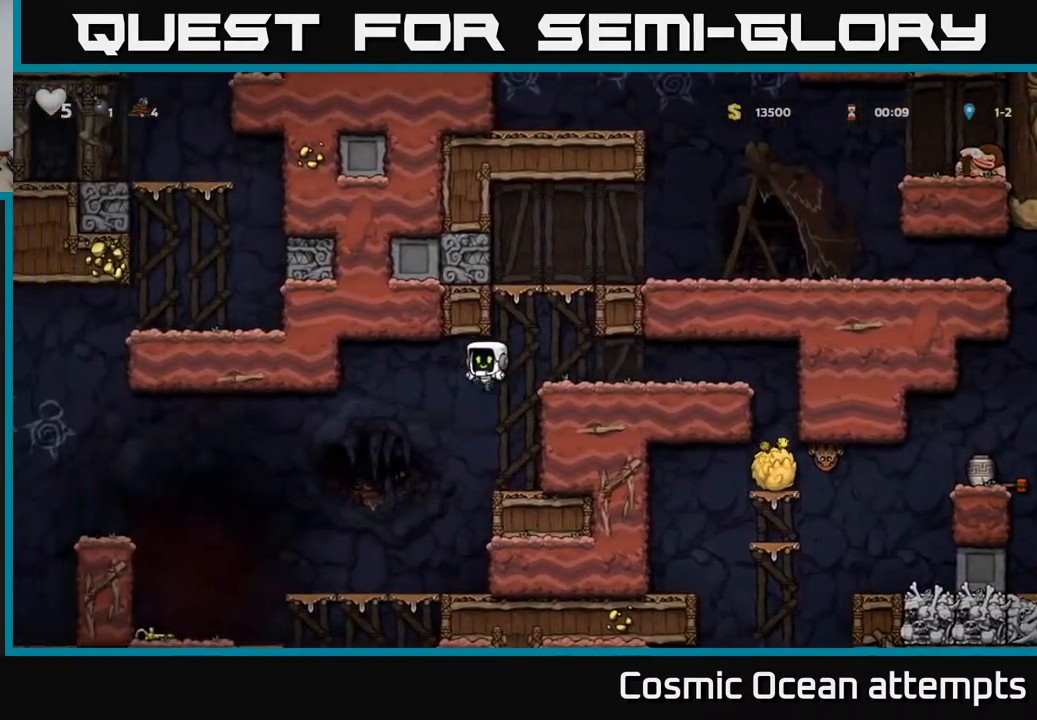
{"buttons": ["DPAD_LEFT"], "right_stick": "center", "events": [[200, "DPAD_LEFT", "up"], [333, "DPAD_LEFT", "down"]]}
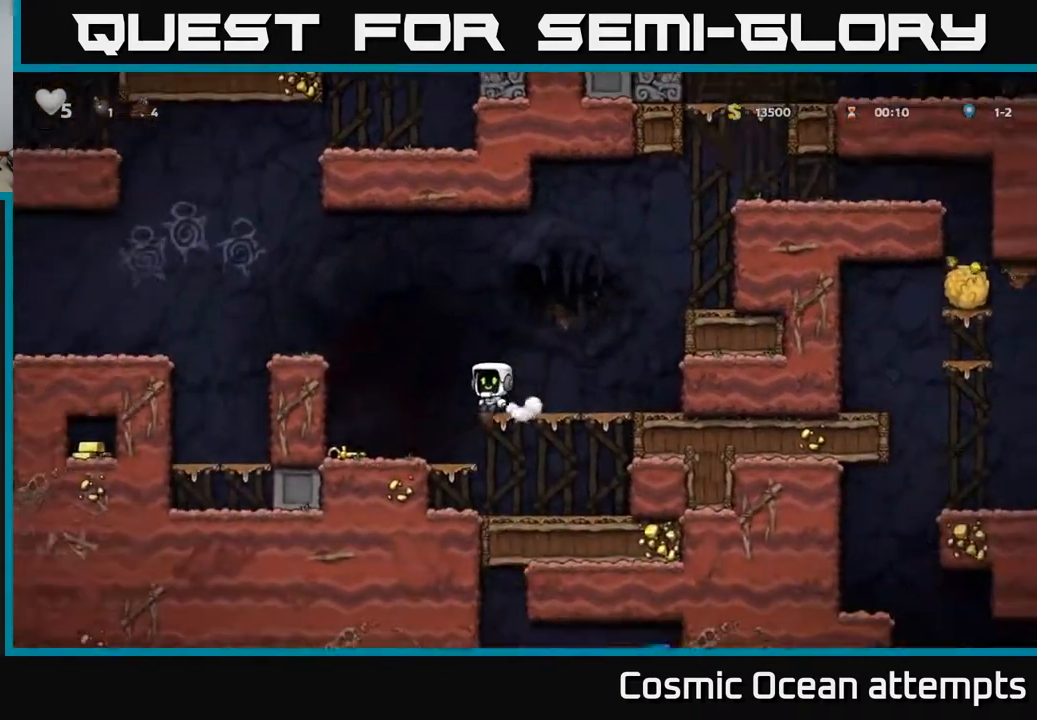
{"buttons": ["DPAD_RIGHT"], "right_stick": "center", "events": [[217, "DPAD_LEFT", "up"], [250, "DPAD_DOWN", "down"], [417, "X", "down"], [467, "DPAD_DOWN", "up"], [467, "DPAD_RIGHT", "down"], [483, "X", "up"]]}
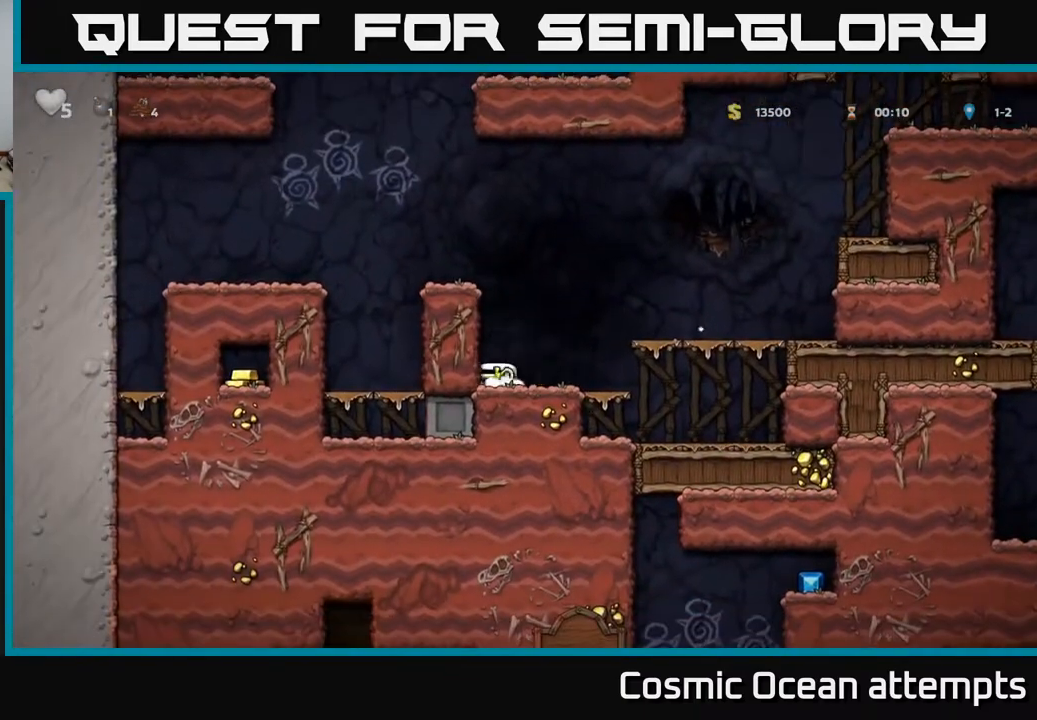
{"buttons": ["A", "DPAD_RIGHT"], "right_stick": "center", "events": [[67, "A", "down"], [217, "A", "up"], [500, "A", "down"]]}
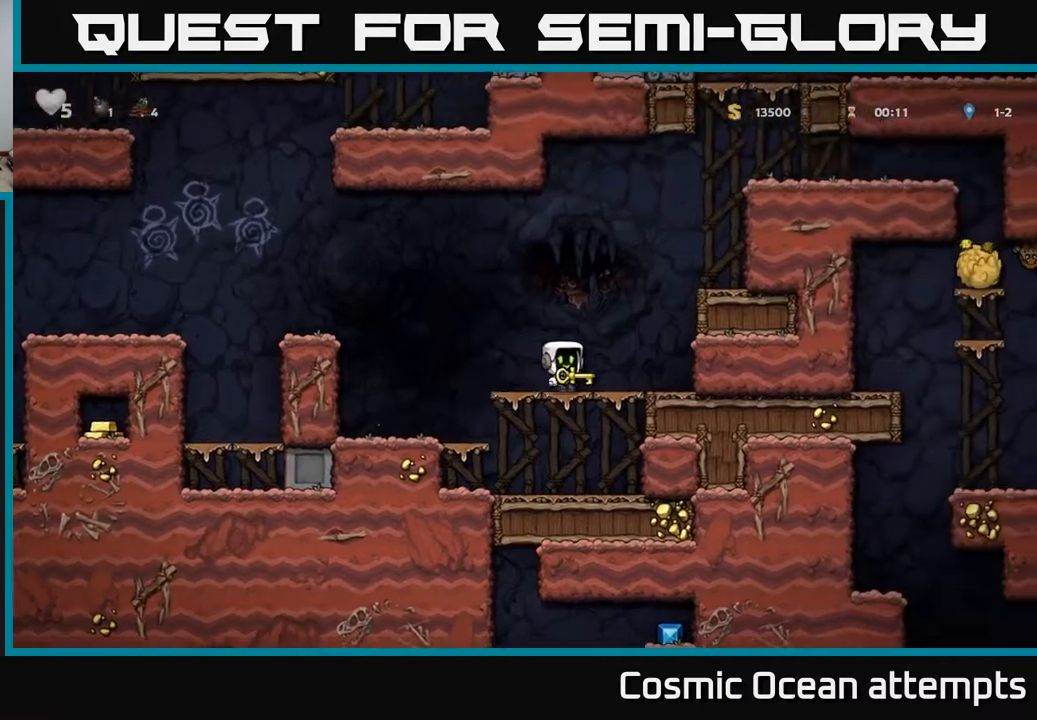
{"buttons": ["DPAD_RIGHT"], "right_stick": "center", "events": [[150, "A", "up"], [317, "A", "down"], [450, "A", "up"]]}
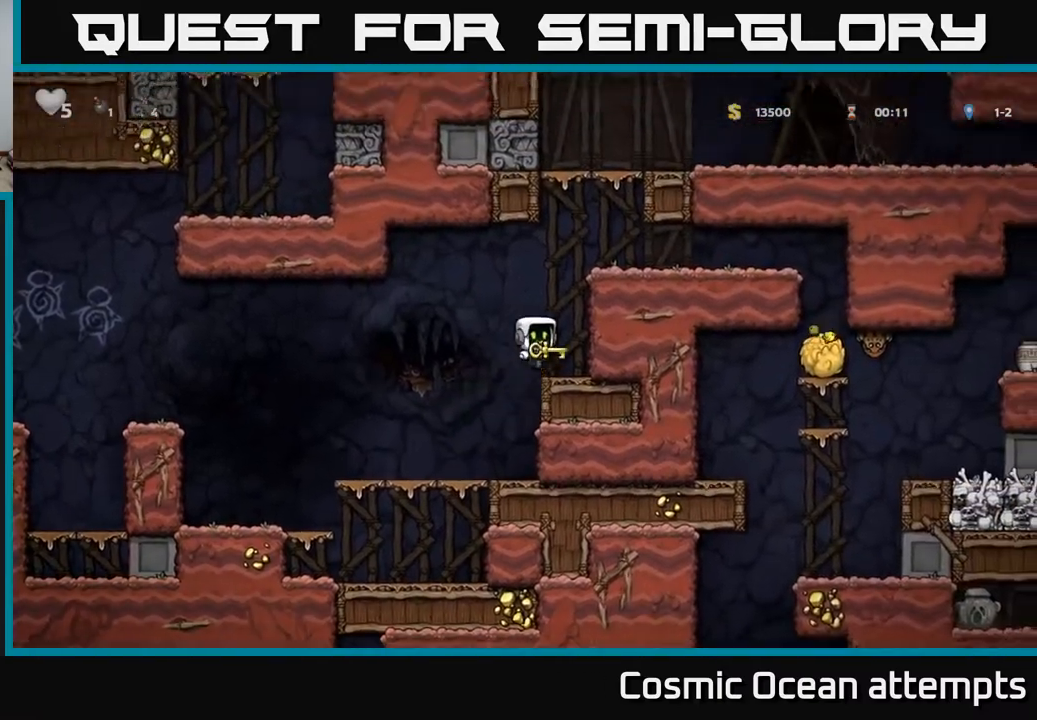
{"buttons": ["DPAD_RIGHT"], "right_stick": "center", "events": [[200, "A", "down"], [383, "A", "up"]]}
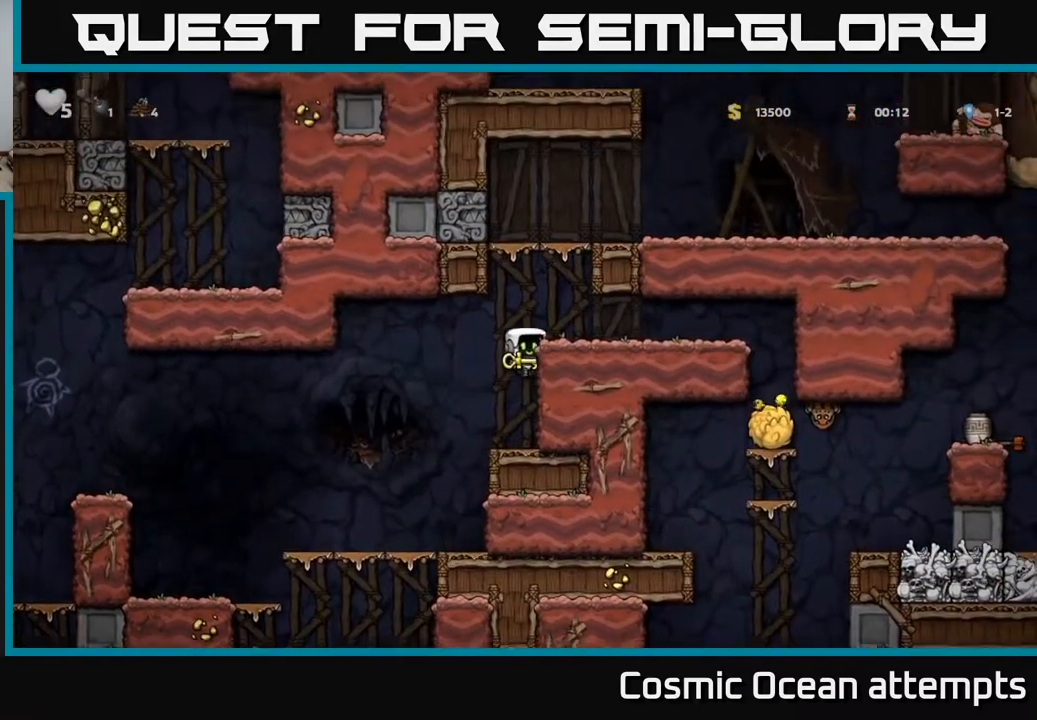
{"buttons": ["DPAD_LEFT"], "right_stick": "center", "events": [[67, "A", "down"], [217, "A", "up"], [333, "DPAD_RIGHT", "up"], [400, "DPAD_LEFT", "down"]]}
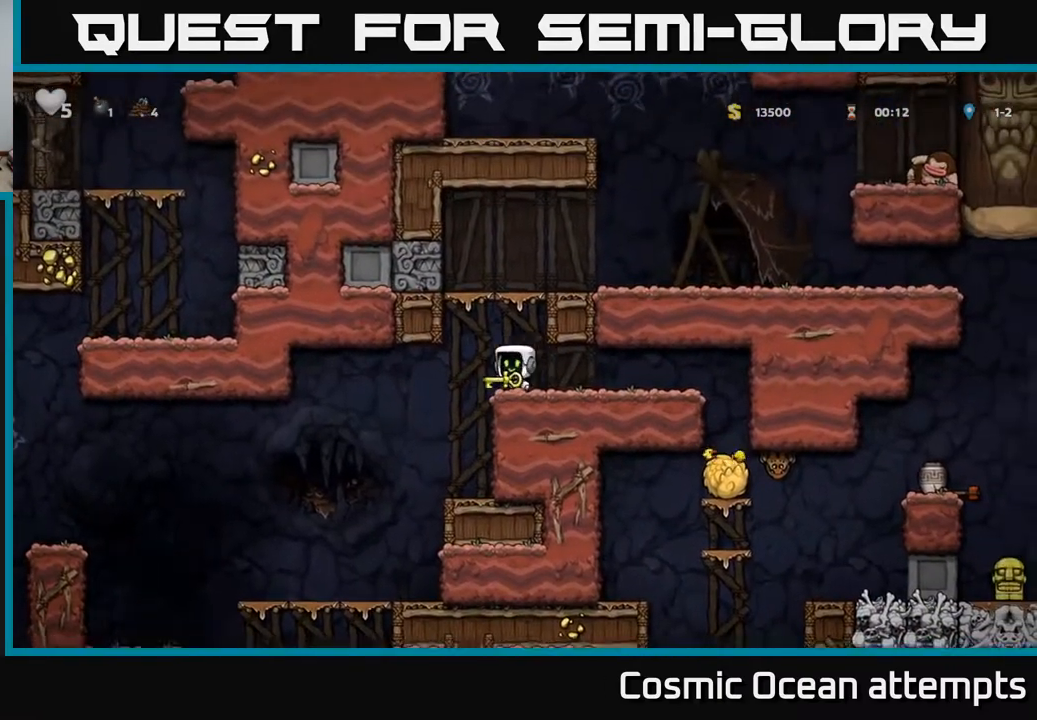
{"buttons": ["DPAD_RIGHT"], "right_stick": "center", "events": [[83, "A", "down"], [100, "DPAD_LEFT", "up"], [133, "DPAD_RIGHT", "down"], [250, "A", "up"]]}